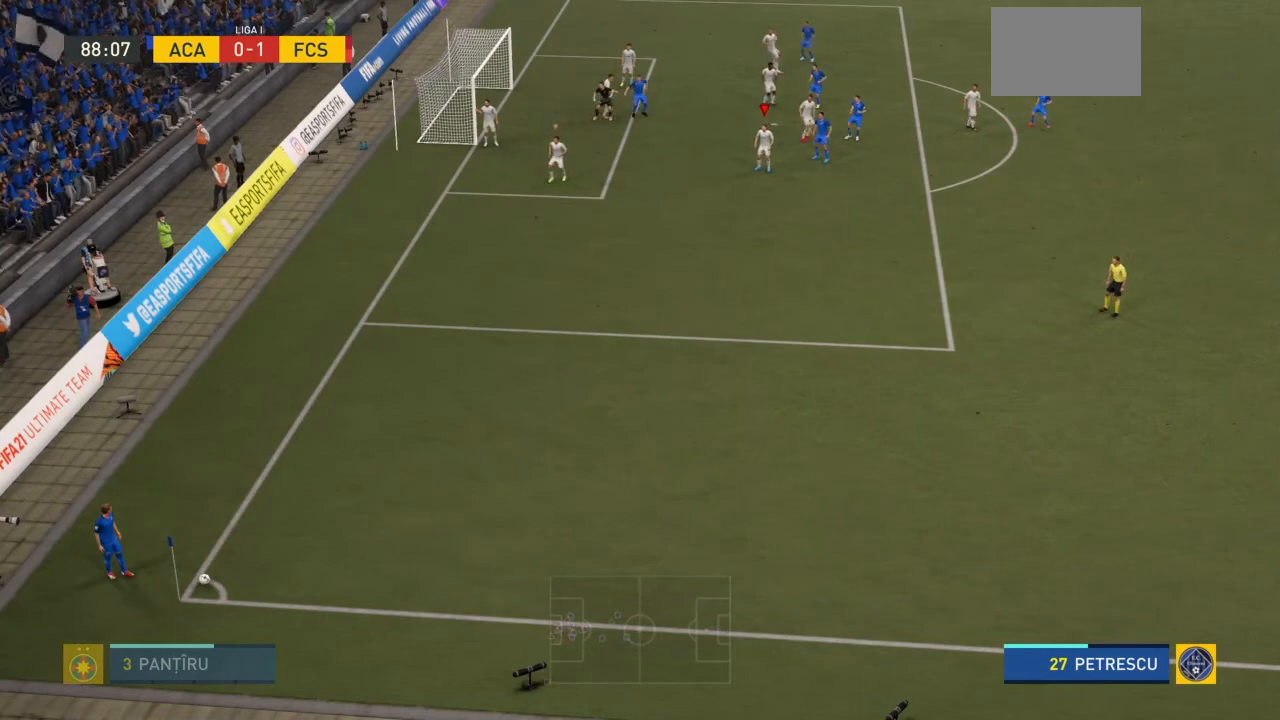
Gameplay with a controller (PlayStation layout); each line is a JSON object with the inputs held at the frame after it. "events" lists button and stick changes between this image and that frame as [ms after this image, input, new state], when the widget could be followed in between. Not read: L3 R3.
{"buttons": [], "left_stick": "center", "right_stick": "right", "events": []}
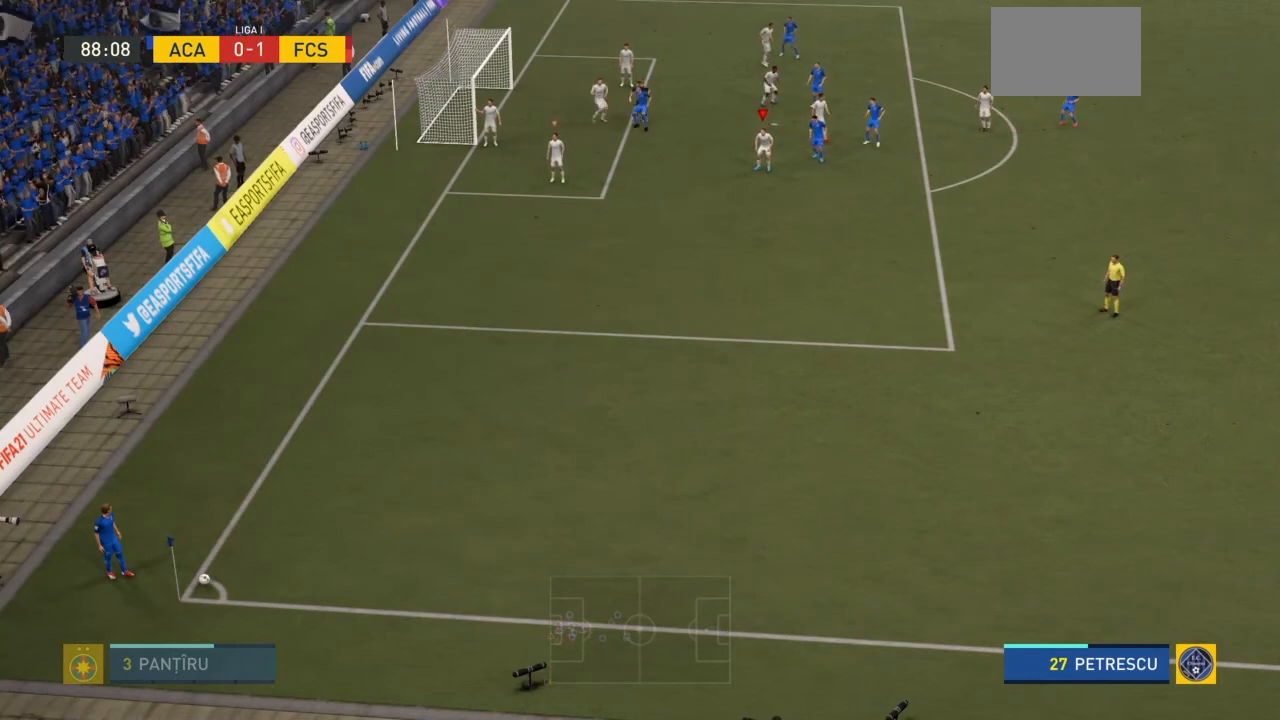
{"buttons": [], "left_stick": "center", "right_stick": "right", "events": []}
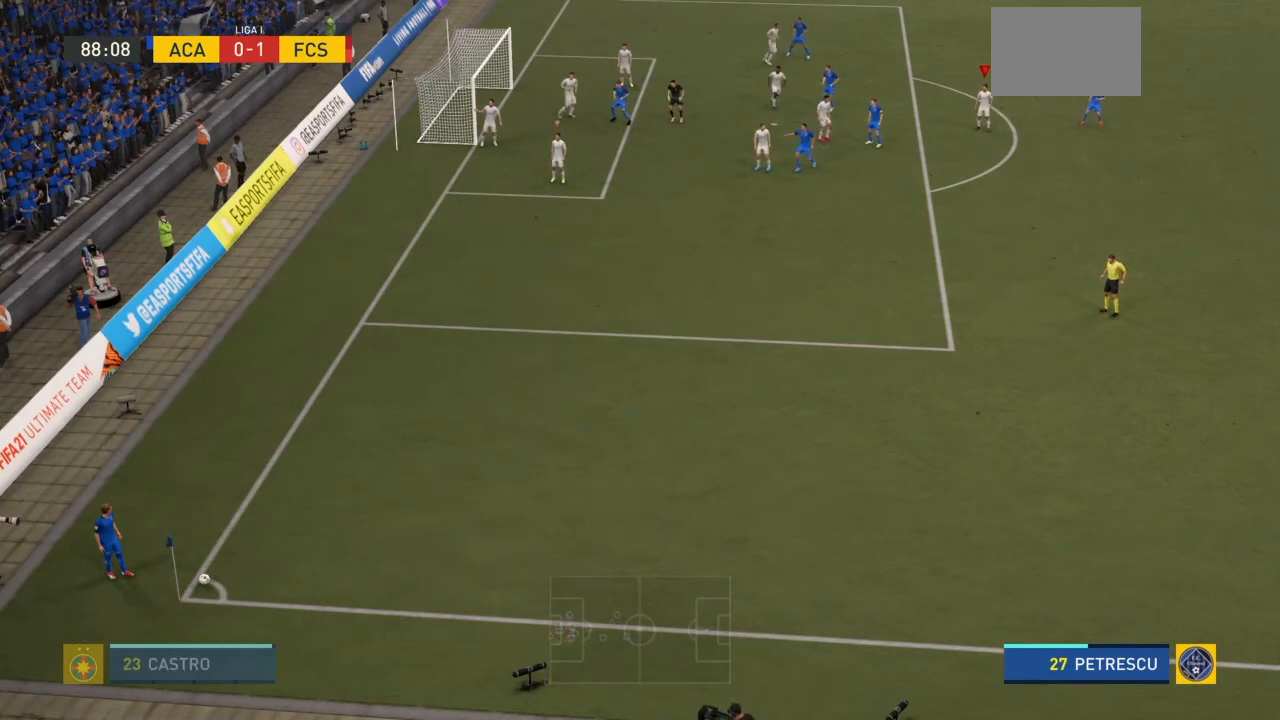
{"buttons": [], "left_stick": "center", "right_stick": "right", "events": []}
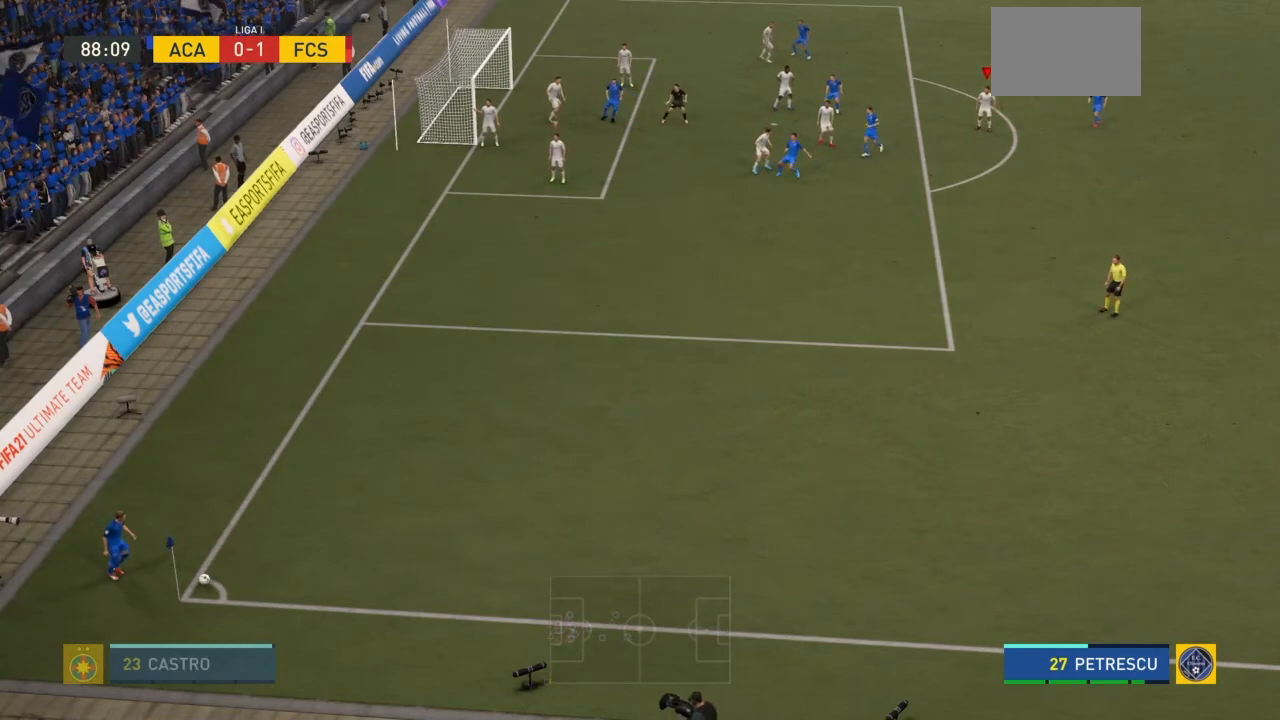
{"buttons": [], "left_stick": "center", "right_stick": "right"}
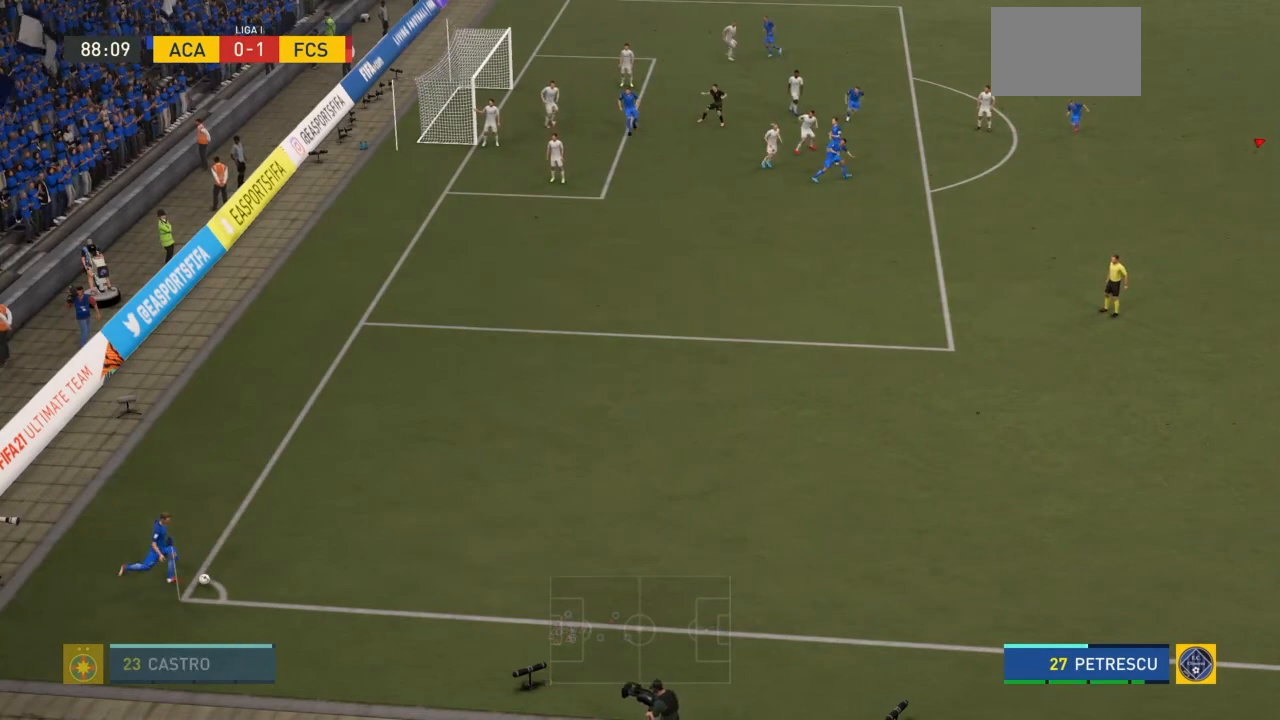
{"buttons": ["TRIANGLE"], "left_stick": "center", "right_stick": "center", "events": [[34, "TRIANGLE", "down"], [34, "right_stick", "center"]]}